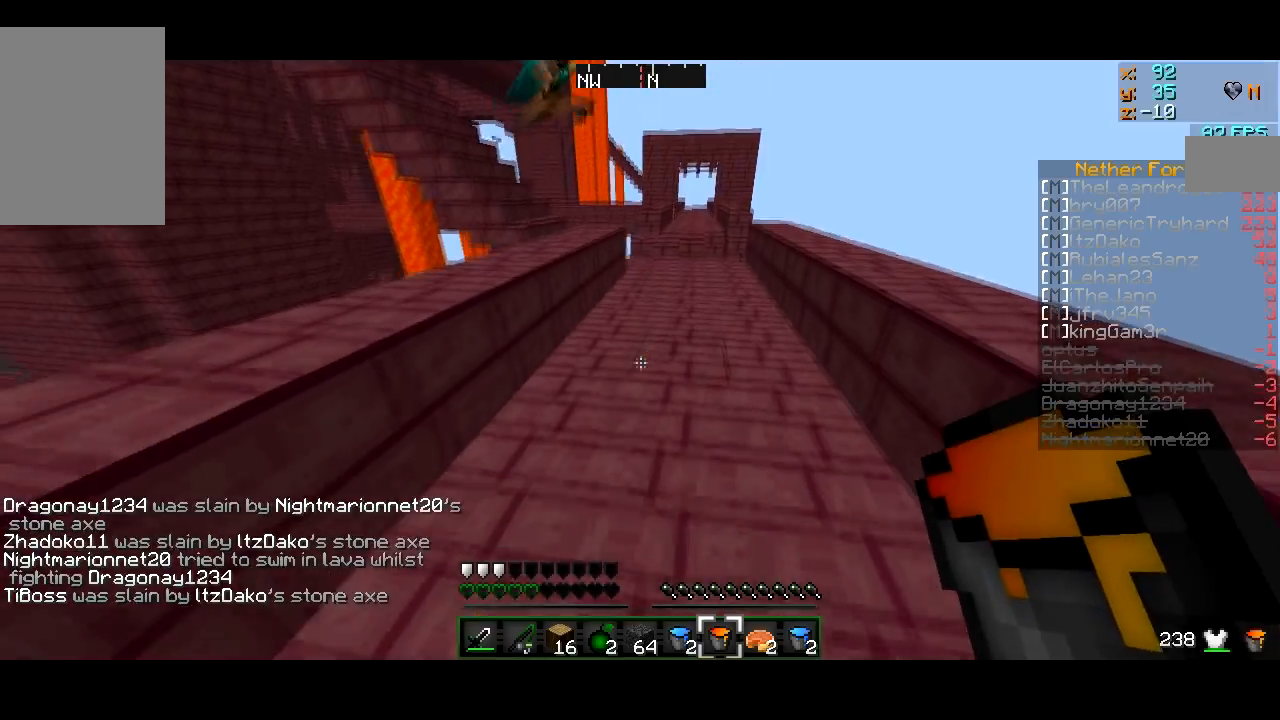
Gameplay with keyboard and mouse; each line is a JSON object with the keys and mouse buttons held at the frame after it. "events" lists presses ("down") and releases ("up") of "a", "d", "s", "w", "mouse_left" and "mouse_right" between this image and that frame as [ms after this image, input, new state], when the widget could be followed in between. "mouse_left", "mouse_right" = the "left", "right" buttons of the "mouse" list. No other keys are recorded. Fast repeated clicks can show as one long hold. Mouse movement is not recorded.
{"keys": ["w"], "mouse": [], "events": [[100, "mouse_right", "down"], [133, "a", "down"], [183, "mouse_right", "up"], [250, "s", "up"], [333, "w", "down"], [484, "a", "up"]]}
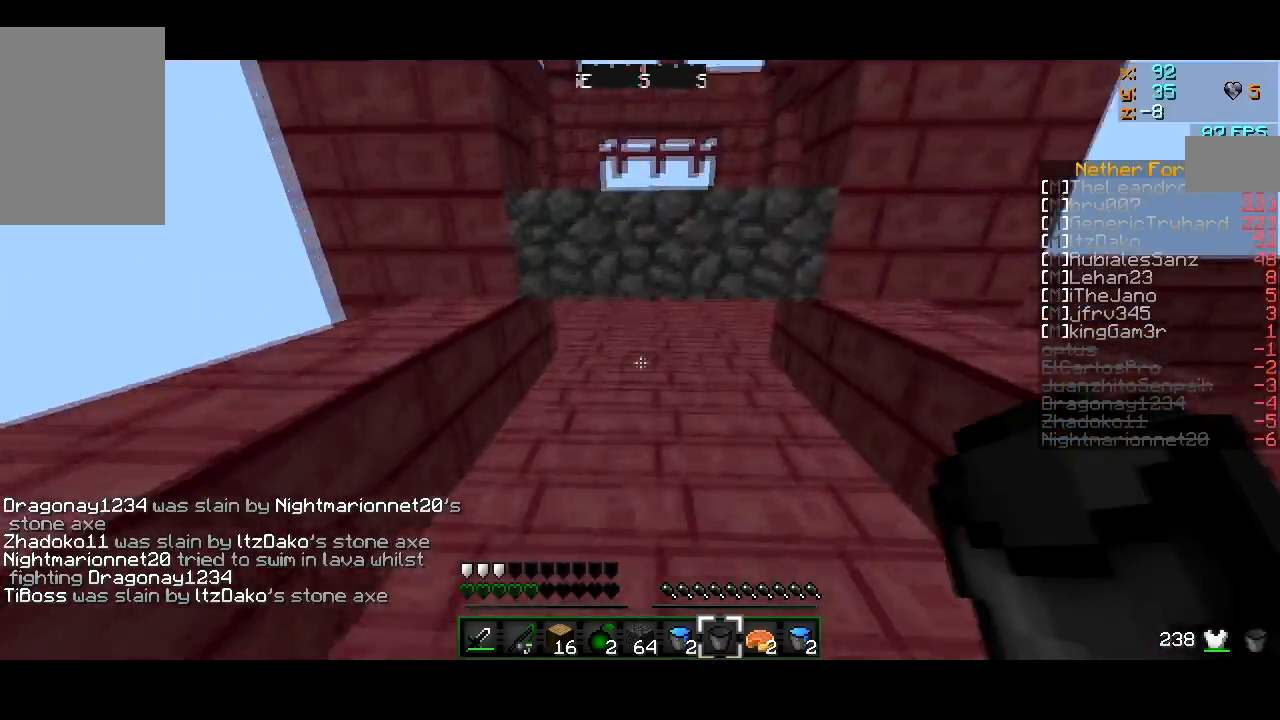
{"keys": ["w"], "mouse": [], "events": [[284, "a", "down"], [351, "a", "up"], [351, "d", "down"], [451, "d", "up"]]}
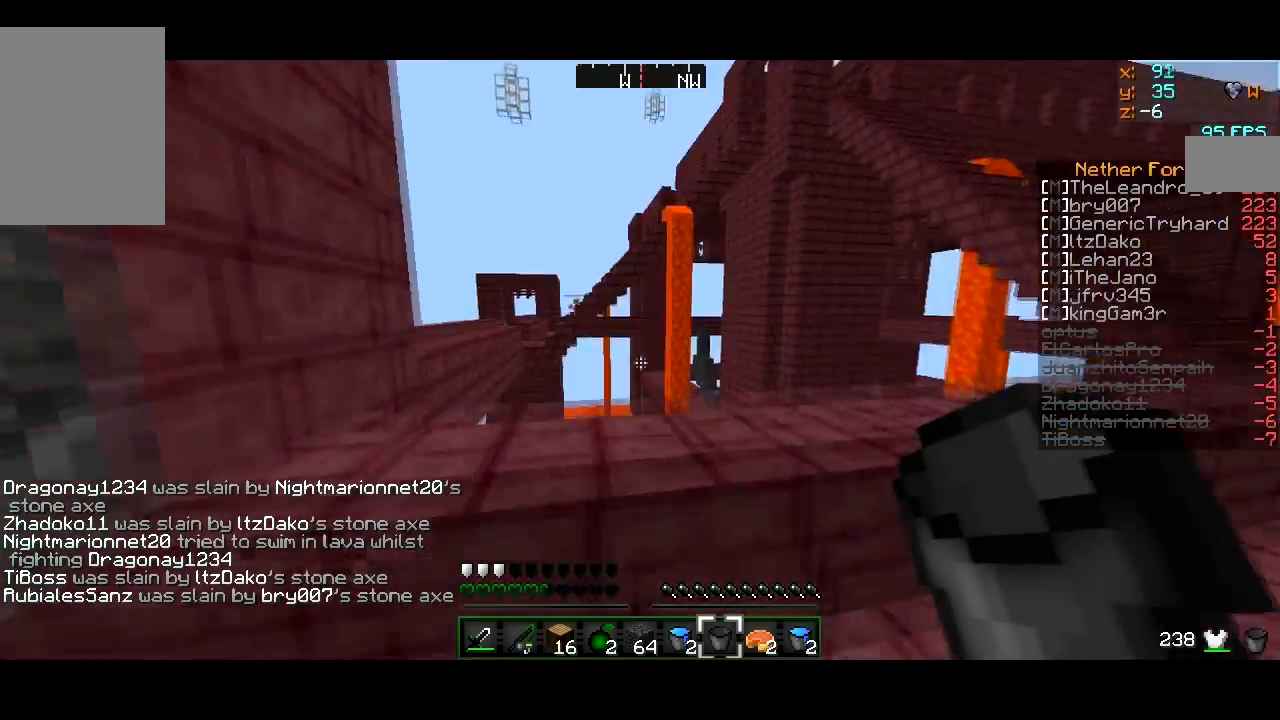
{"keys": ["w"], "mouse": [], "events": [[50, "a", "down"], [350, "a", "up"]]}
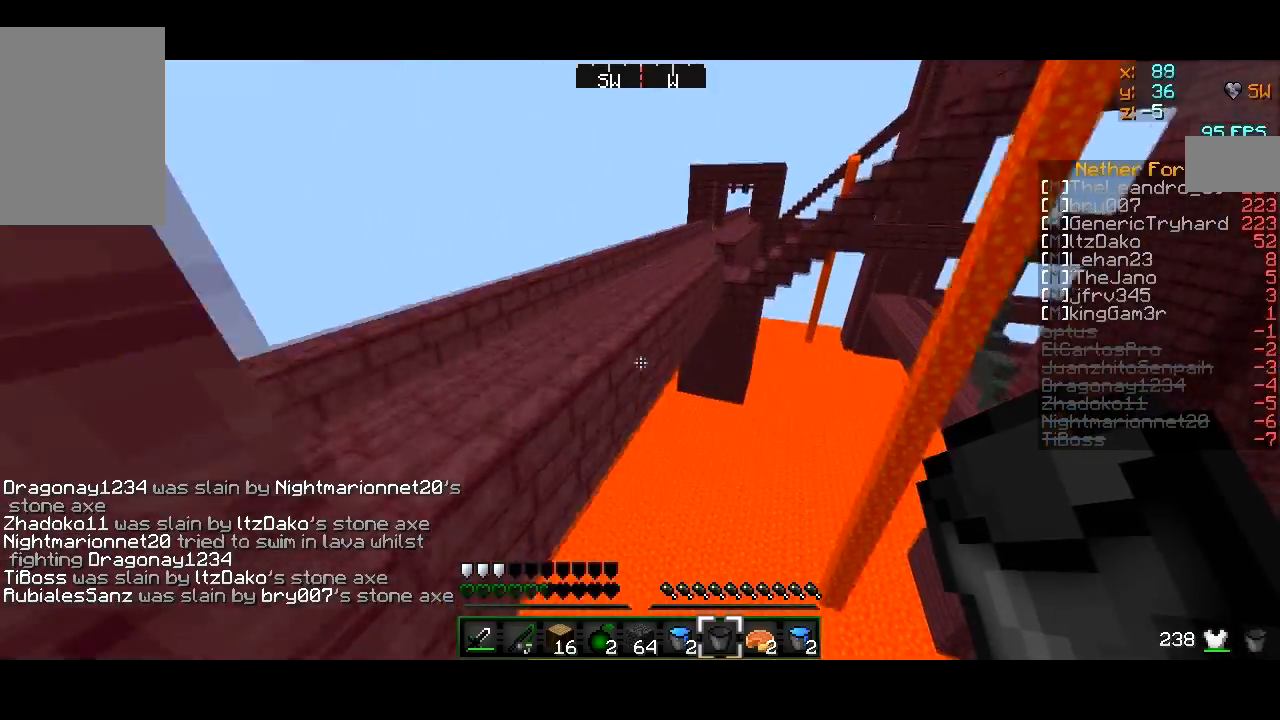
{"keys": ["a", "w"], "mouse": [], "events": [[50, "a", "down"]]}
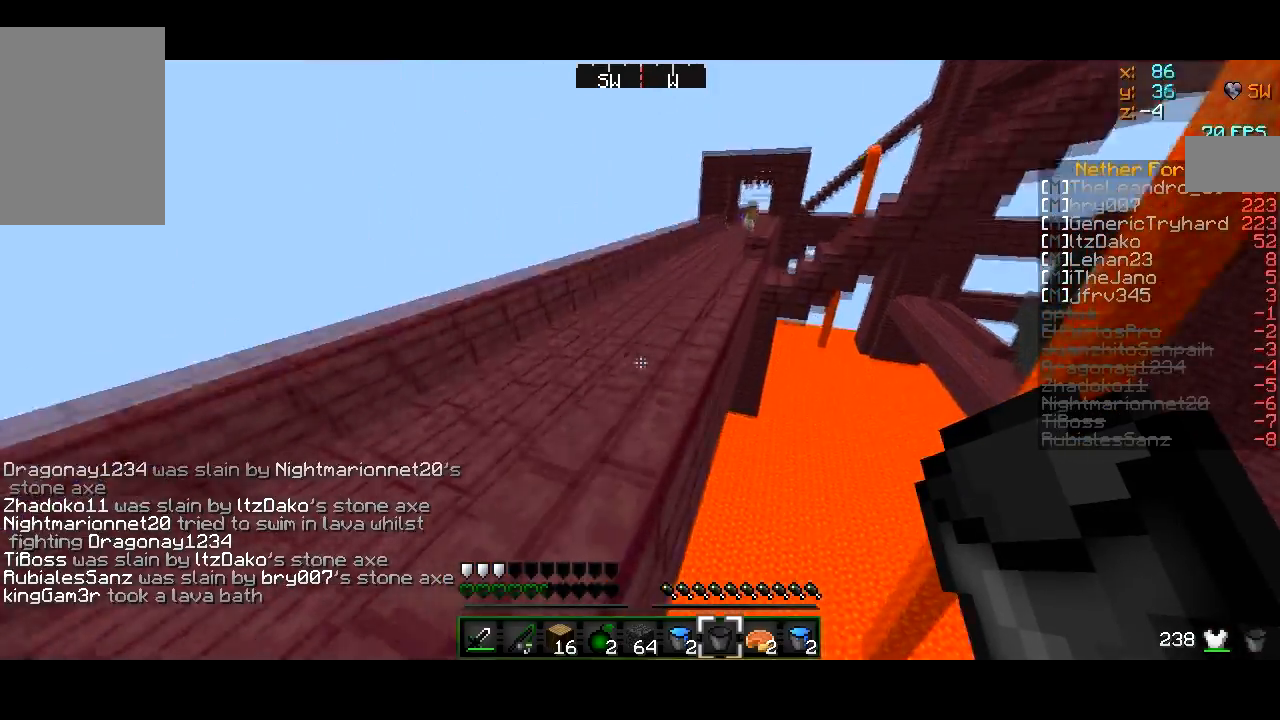
{"keys": ["w"], "mouse": [], "events": [[283, "a", "up"]]}